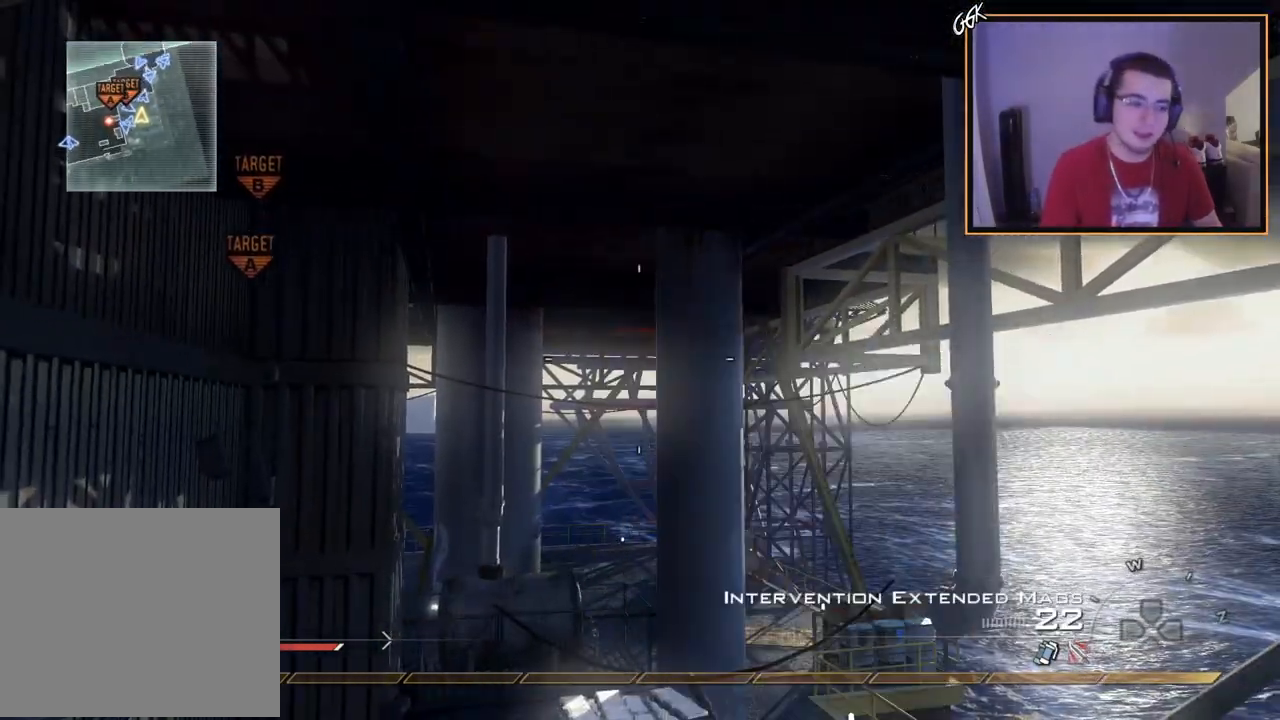
Gameplay with a controller (PlayStation layout); each line is a JSON object with the inputs held at the frame after it. "events" lists button and stick changes between this image and that frame as [ms after this image, input, new state], when the widget could be followed in between.
{"buttons": ["CROSS"], "left_stick": "up", "right_stick": "right", "events": [[67, "TRIANGLE", "up"], [251, "left_stick", "up"], [267, "L3", "down"], [317, "TRIANGLE", "down"], [351, "right_stick", "right"], [417, "TRIANGLE", "up"], [434, "CROSS", "down"], [484, "L3", "up"]]}
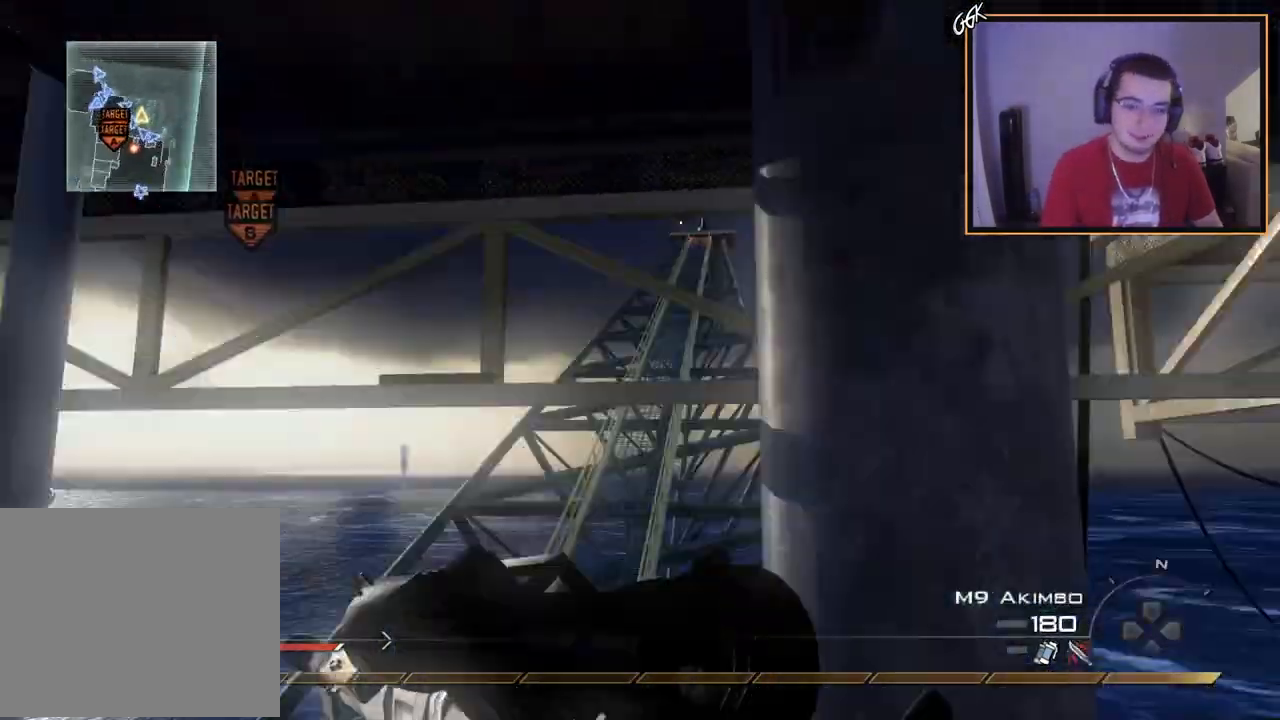
{"buttons": ["L3"], "left_stick": "up", "right_stick": "center", "events": [[50, "CROSS", "up"], [317, "SQUARE", "down"], [350, "right_stick", "left"], [383, "L3", "down"], [400, "right_stick", "center"], [434, "SQUARE", "up"]]}
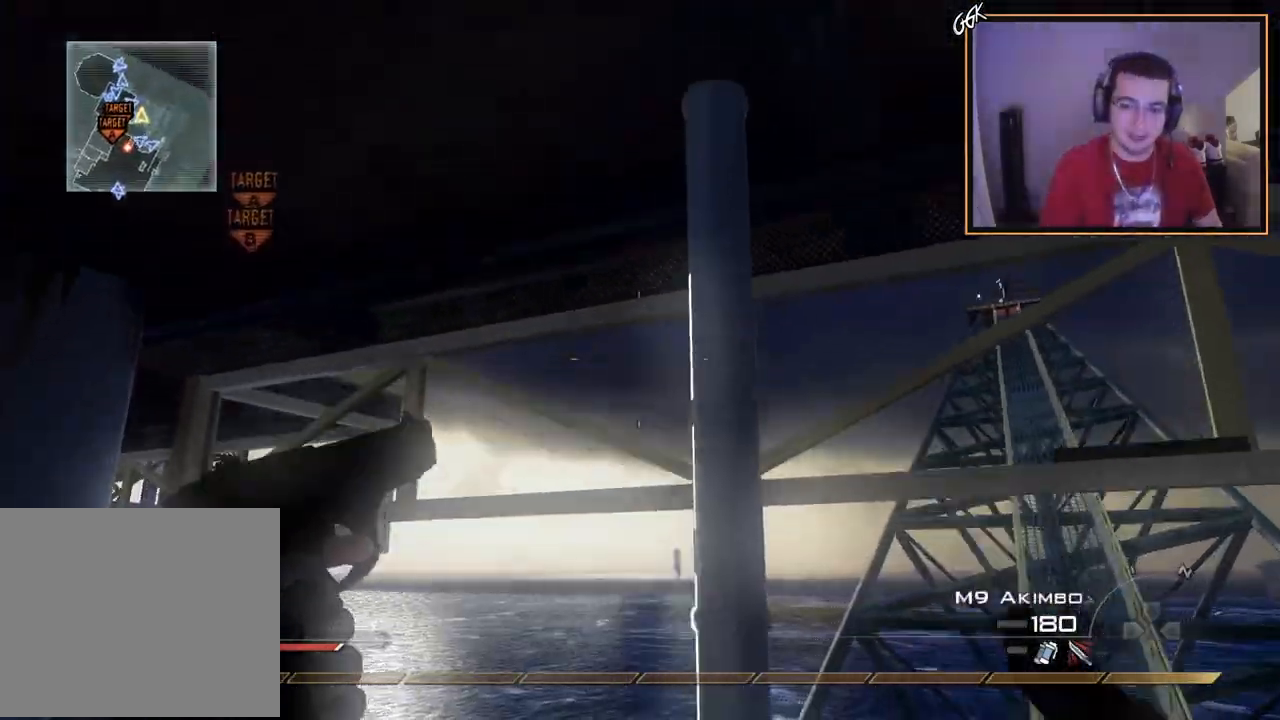
{"buttons": [], "left_stick": "up-right", "right_stick": "right", "events": [[117, "TRIANGLE", "down"], [167, "right_stick", "right"], [200, "L3", "up"], [200, "left_stick", "up-left"], [234, "CROSS", "down"], [234, "TRIANGLE", "up"], [284, "CIRCLE", "down"], [334, "left_stick", "center"], [401, "CIRCLE", "up"], [434, "CROSS", "up"], [434, "left_stick", "up-right"]]}
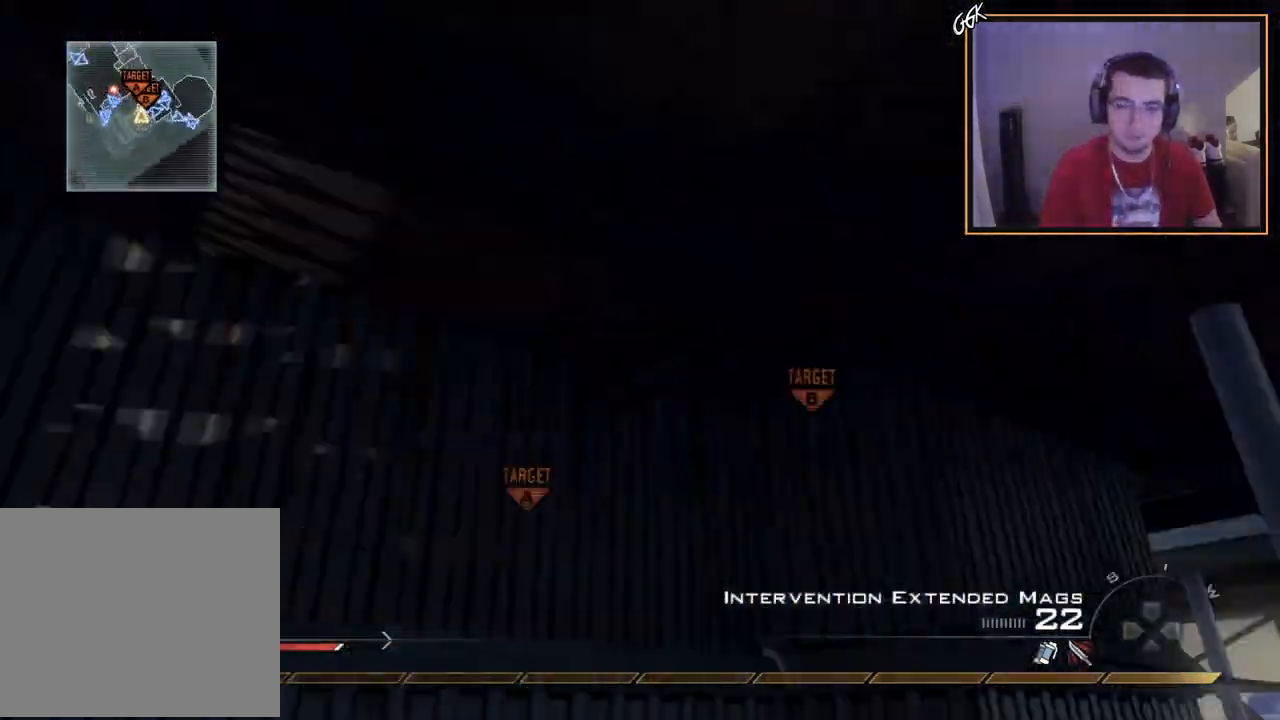
{"buttons": [], "left_stick": "up-left", "right_stick": "right", "events": [[33, "right_stick", "center"], [117, "right_stick", "right"], [200, "left_stick", "center"], [233, "TRIANGLE", "down"], [283, "TRIANGLE", "up"], [333, "TRIANGLE", "down"], [434, "TRIANGLE", "up"], [500, "left_stick", "up-left"]]}
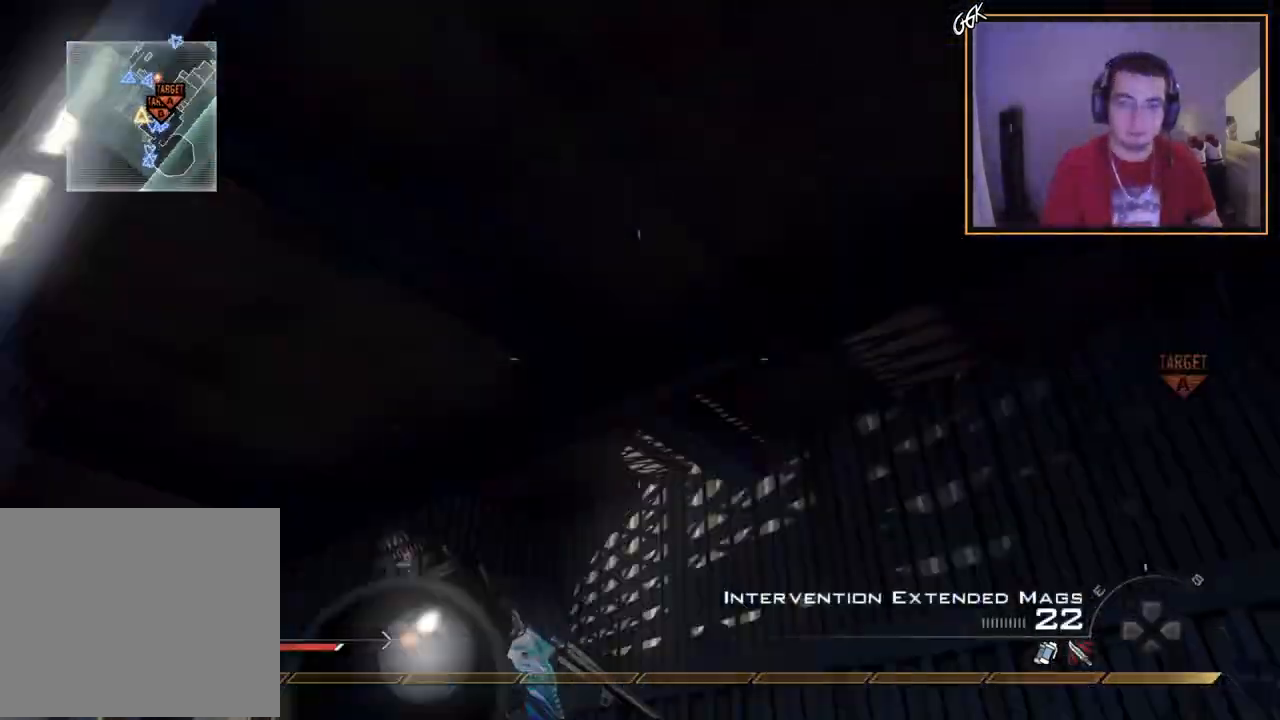
{"buttons": ["R1"], "left_stick": "up", "right_stick": "down", "events": [[34, "R2", "down"], [50, "right_stick", "center"], [84, "R1", "down"], [234, "R2", "up"], [367, "right_stick", "down"], [417, "left_stick", "up"]]}
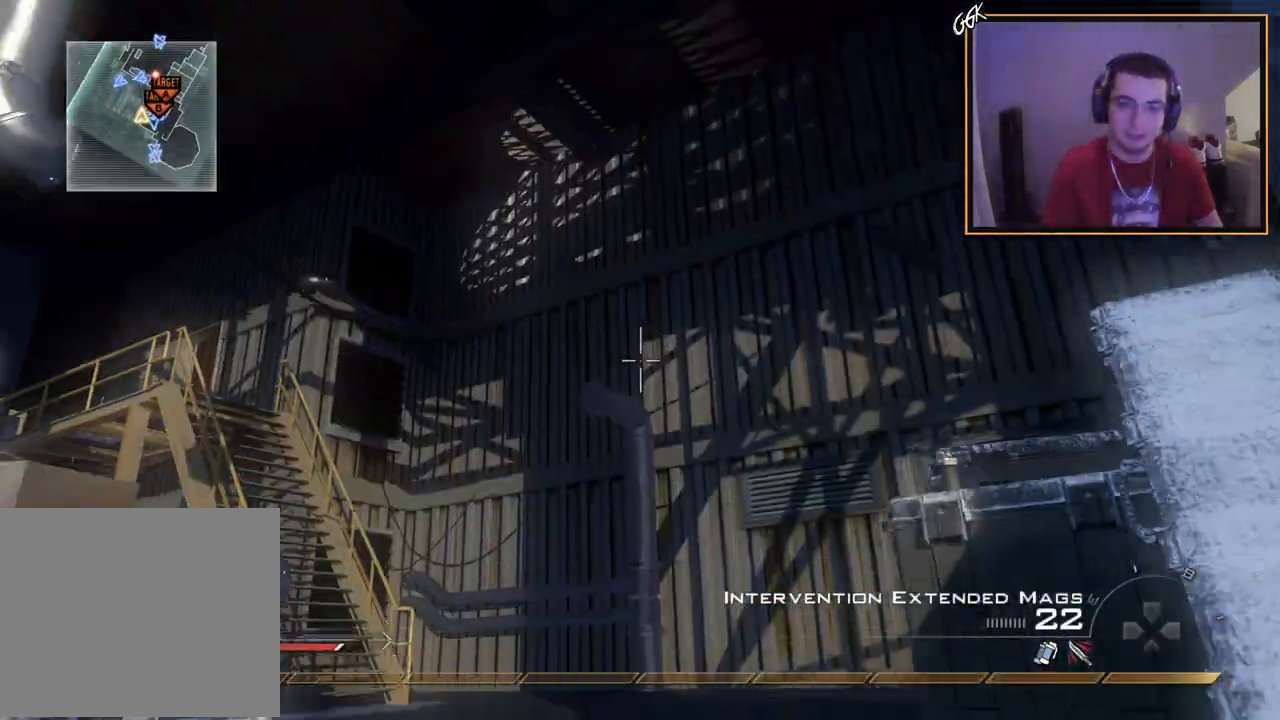
{"buttons": [], "left_stick": "up", "right_stick": "center", "events": [[16, "right_stick", "center"], [83, "TRIANGLE", "down"], [167, "TRIANGLE", "up"], [267, "R1", "up"], [300, "CROSS", "down"], [300, "SQUARE", "down"], [400, "CROSS", "up"], [417, "SQUARE", "up"]]}
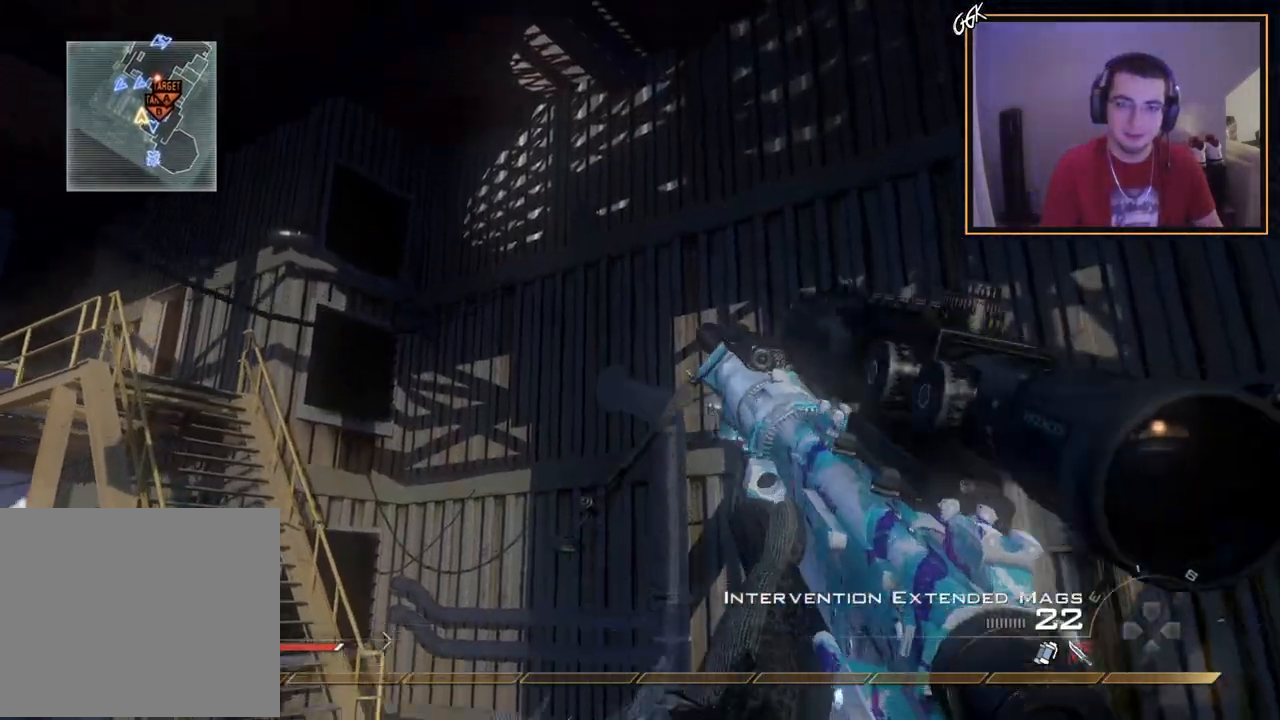
{"buttons": [], "left_stick": "up-right", "right_stick": "center", "events": [[234, "right_stick", "down-left"], [284, "left_stick", "up-right"], [334, "right_stick", "center"]]}
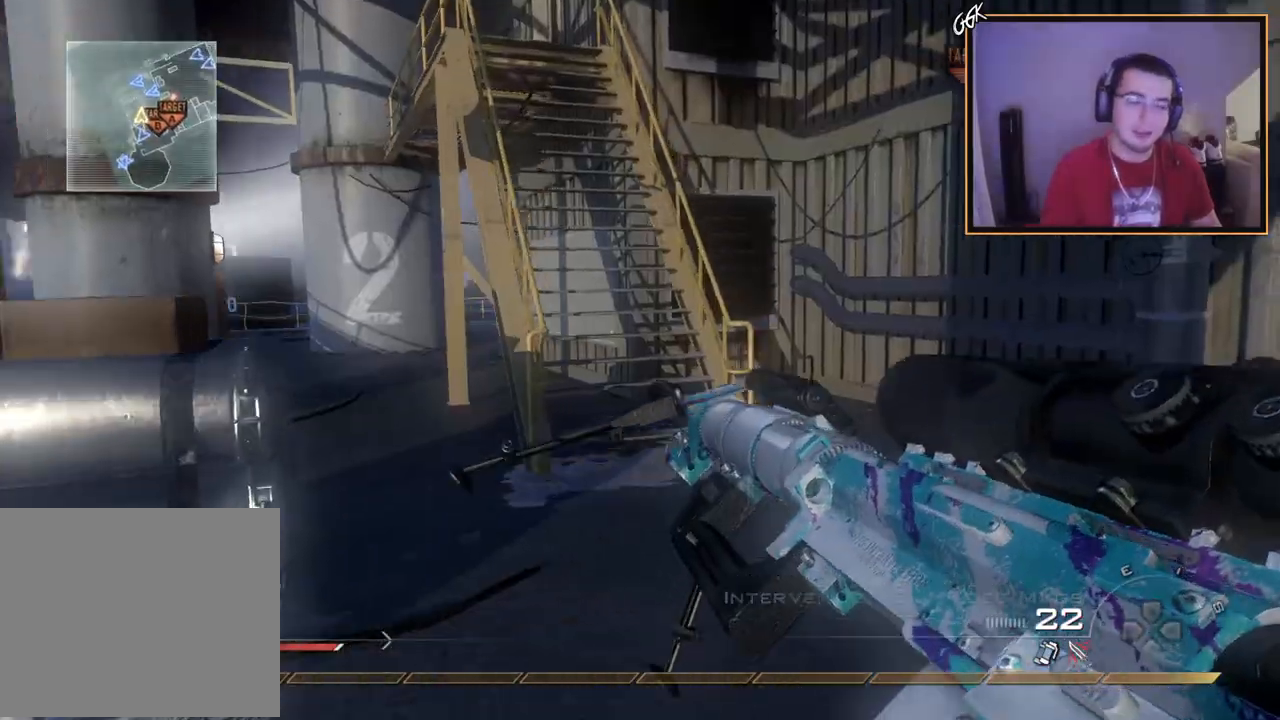
{"buttons": ["L3"], "left_stick": "up", "right_stick": "center", "events": [[183, "right_stick", "left"], [250, "left_stick", "up"], [283, "right_stick", "center"], [367, "L3", "down"]]}
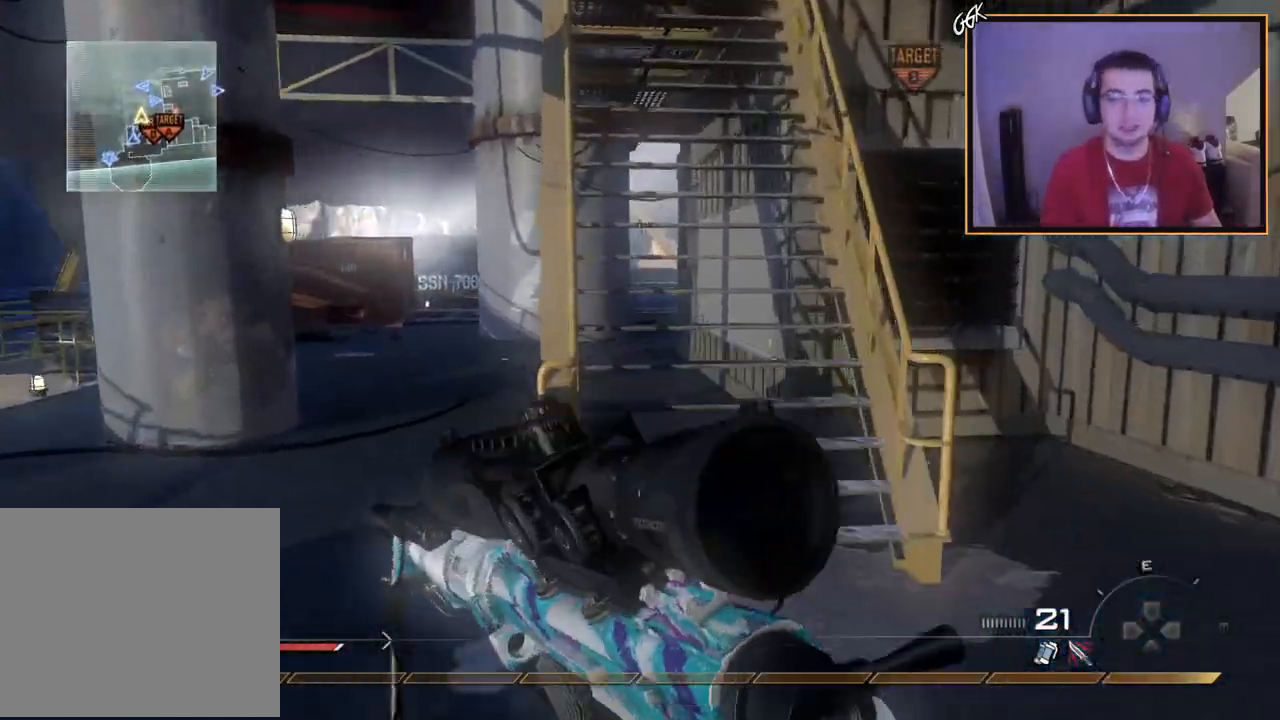
{"buttons": [], "left_stick": "up", "right_stick": "center", "events": [[34, "L3", "up"]]}
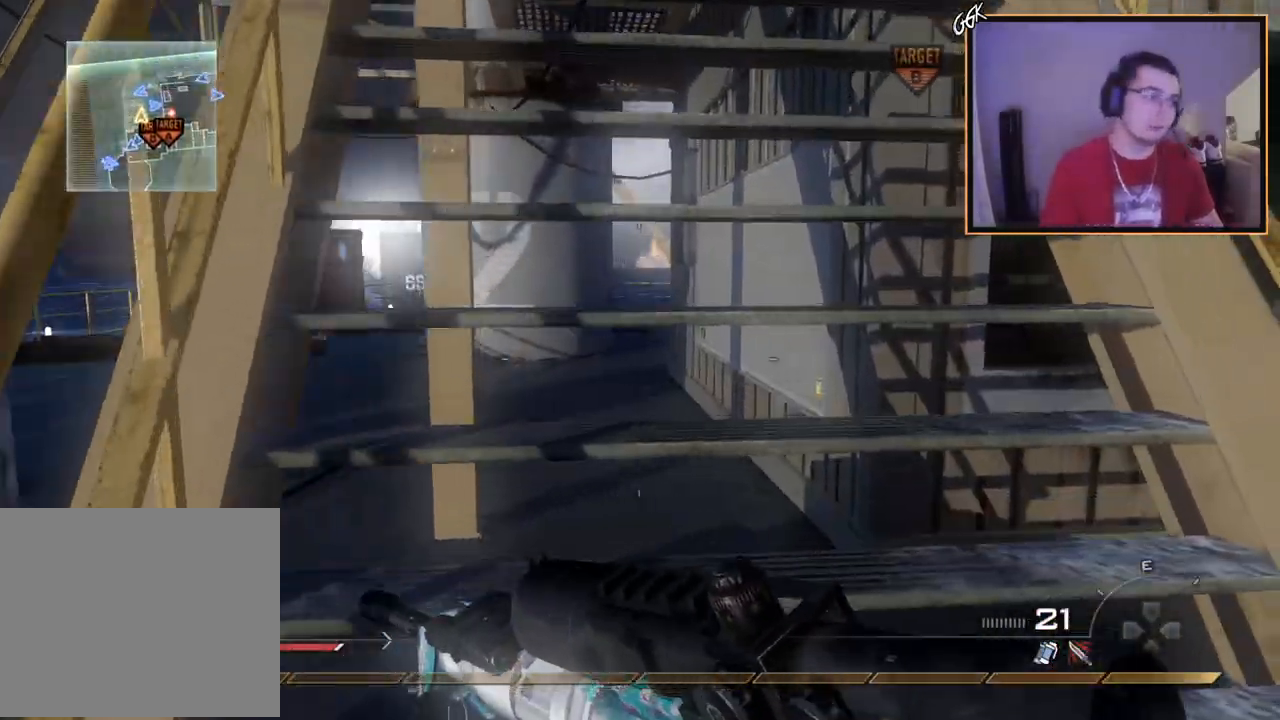
{"buttons": ["TRIANGLE"], "left_stick": "up-left", "right_stick": "right", "events": [[417, "right_stick", "right"], [450, "left_stick", "up-left"], [484, "TRIANGLE", "down"]]}
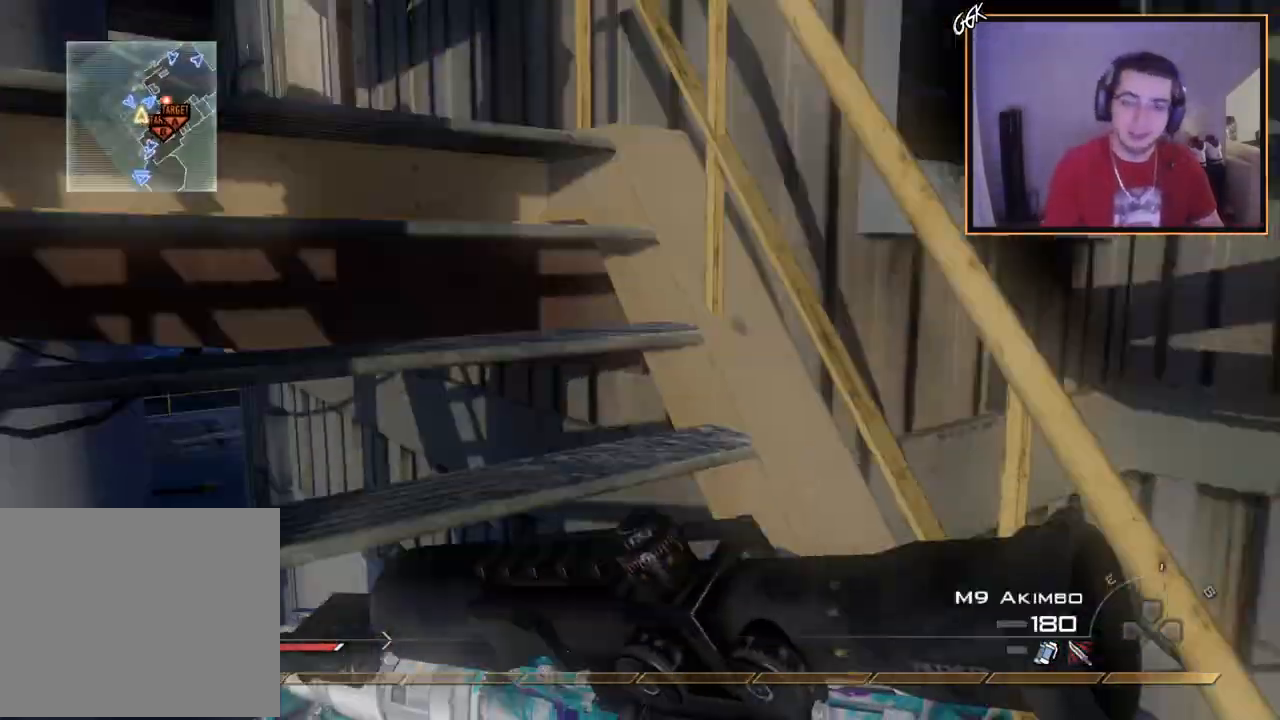
{"buttons": [], "left_stick": "center", "right_stick": "up-right", "events": [[67, "TRIANGLE", "up"], [134, "TRIANGLE", "down"], [167, "left_stick", "down"], [217, "right_stick", "center"], [267, "TRIANGLE", "up"], [434, "left_stick", "center"], [484, "right_stick", "up-right"]]}
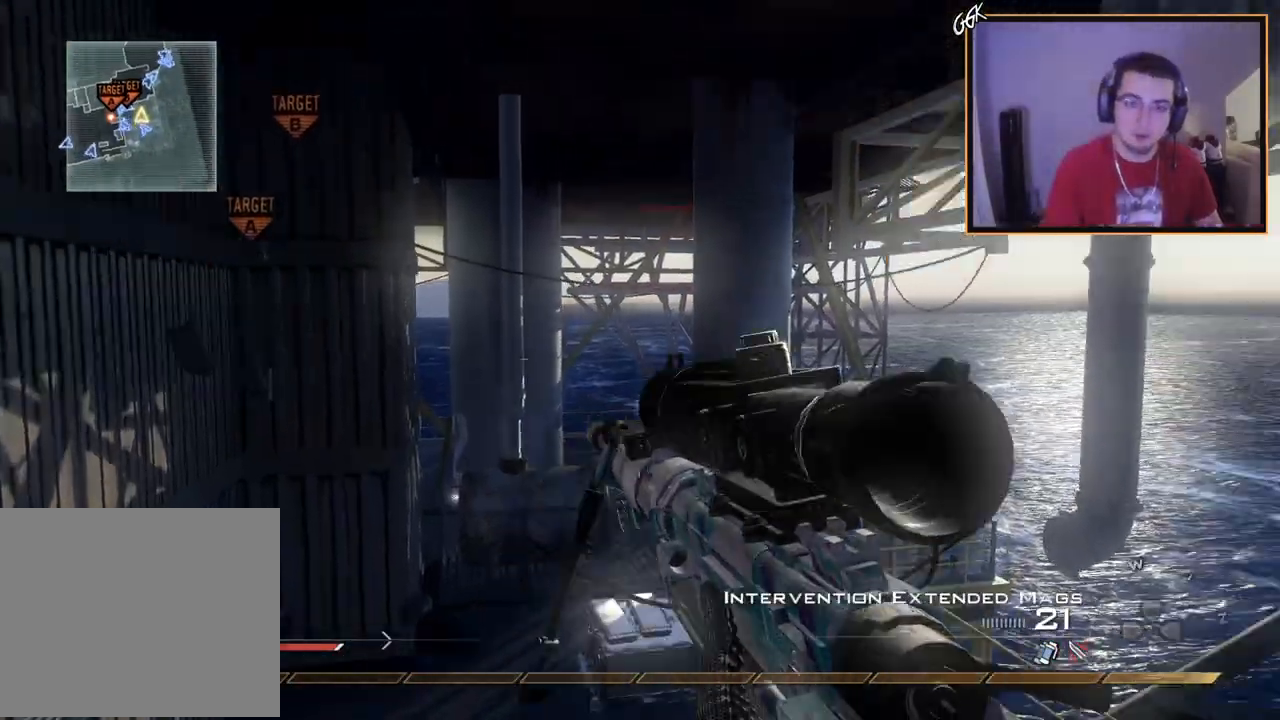
{"buttons": [], "left_stick": "down", "right_stick": "up", "events": [[66, "right_stick", "center"], [83, "left_stick", "down-left"], [167, "TRIANGLE", "down"], [250, "TRIANGLE", "up"], [267, "left_stick", "center"], [317, "TRIANGLE", "down"], [400, "left_stick", "down"], [417, "TRIANGLE", "up"], [417, "right_stick", "up"]]}
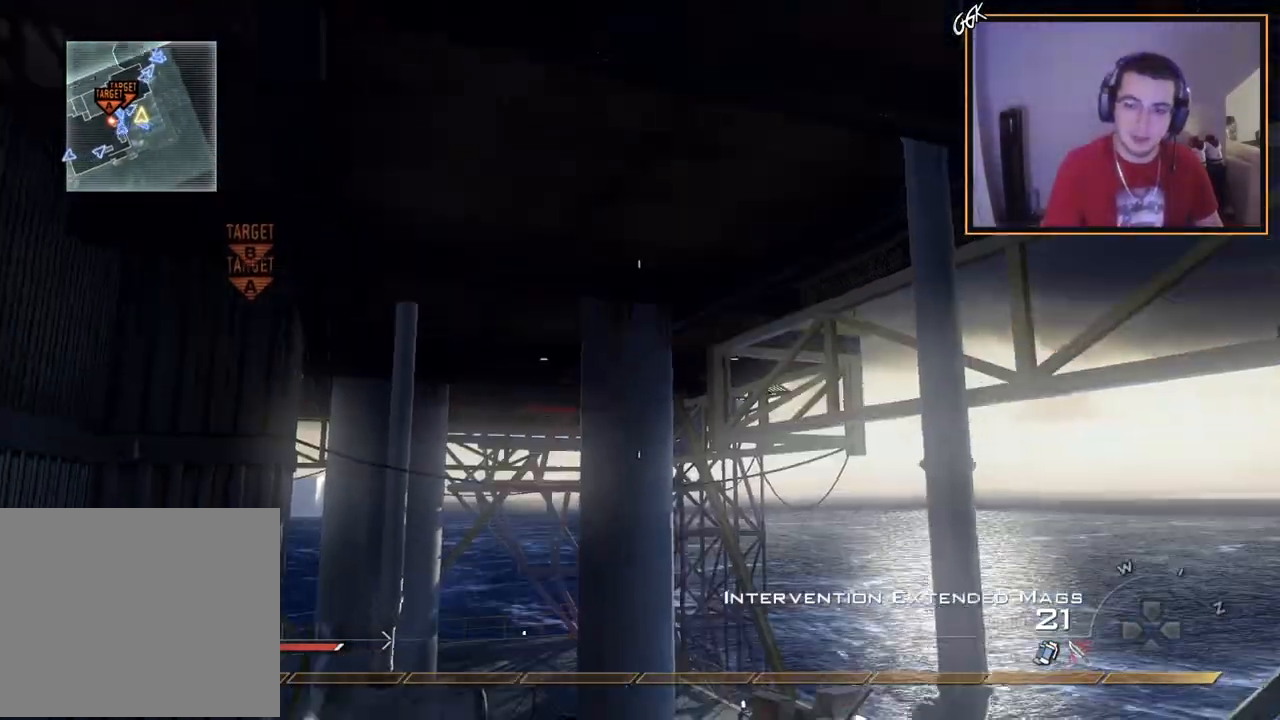
{"buttons": [], "left_stick": "up", "right_stick": "right", "events": [[17, "right_stick", "center"], [34, "left_stick", "center"], [184, "left_stick", "up"], [234, "L3", "down"], [267, "TRIANGLE", "down"], [334, "right_stick", "right"], [367, "TRIANGLE", "up"], [384, "CROSS", "down"], [434, "L3", "up"], [484, "CROSS", "up"]]}
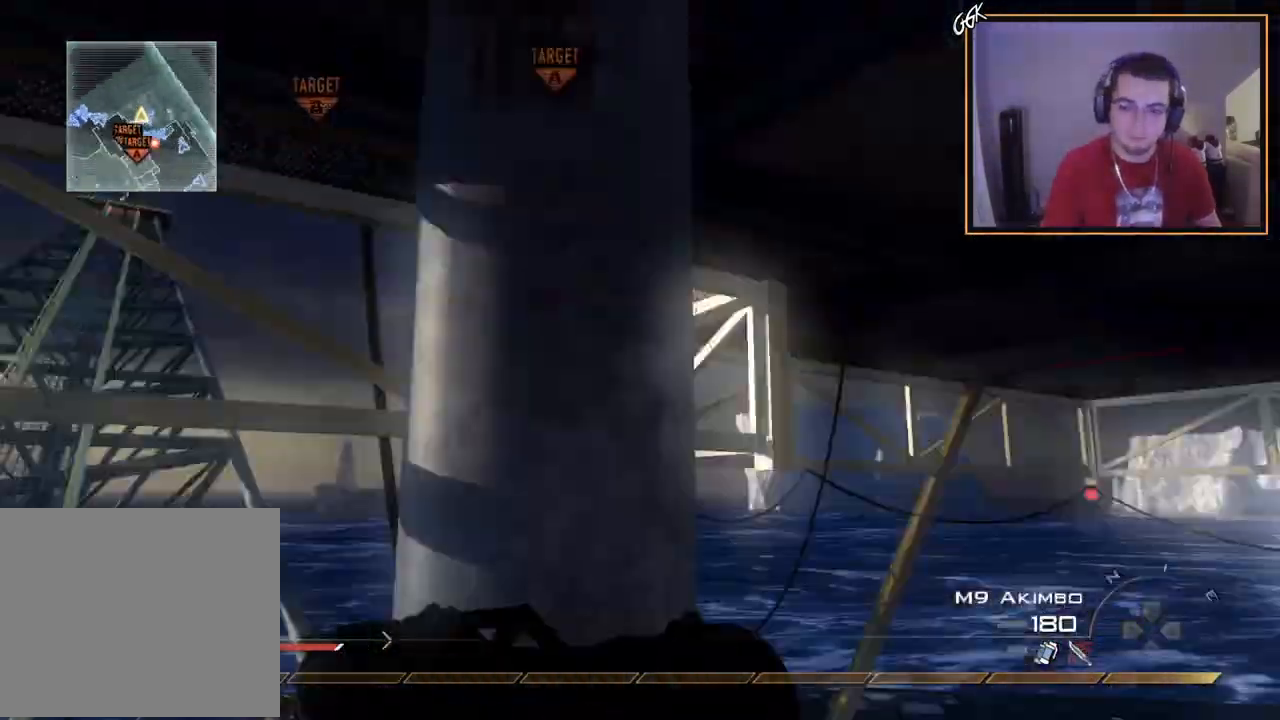
{"buttons": ["L3"], "left_stick": "up", "right_stick": "center", "events": [[250, "SQUARE", "down"], [300, "right_stick", "center"], [317, "L3", "down"], [350, "SQUARE", "up"]]}
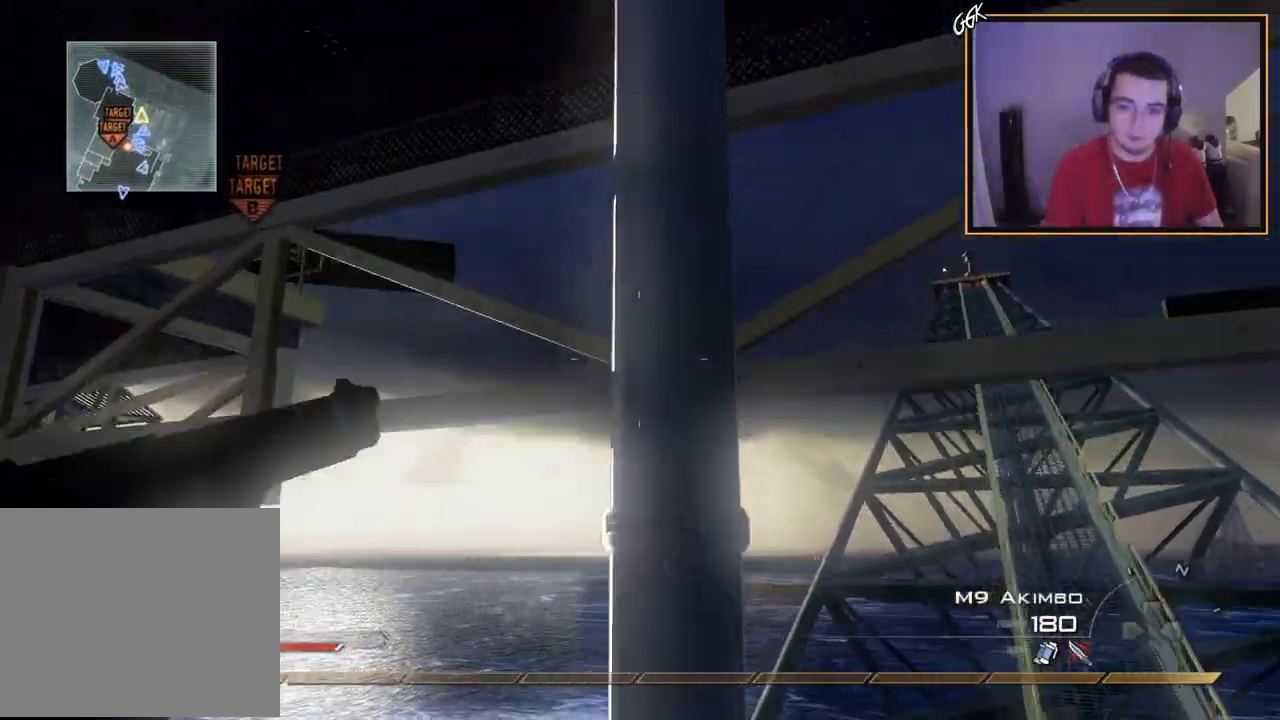
{"buttons": [], "left_stick": "up-right", "right_stick": "right", "events": [[16, "TRIANGLE", "down"], [50, "right_stick", "right"], [116, "L3", "up"], [133, "CROSS", "down"], [133, "TRIANGLE", "up"], [150, "CIRCLE", "down"], [200, "left_stick", "center"], [283, "CROSS", "up"], [317, "CIRCLE", "up"], [383, "left_stick", "up-right"], [417, "right_stick", "center"], [500, "right_stick", "right"]]}
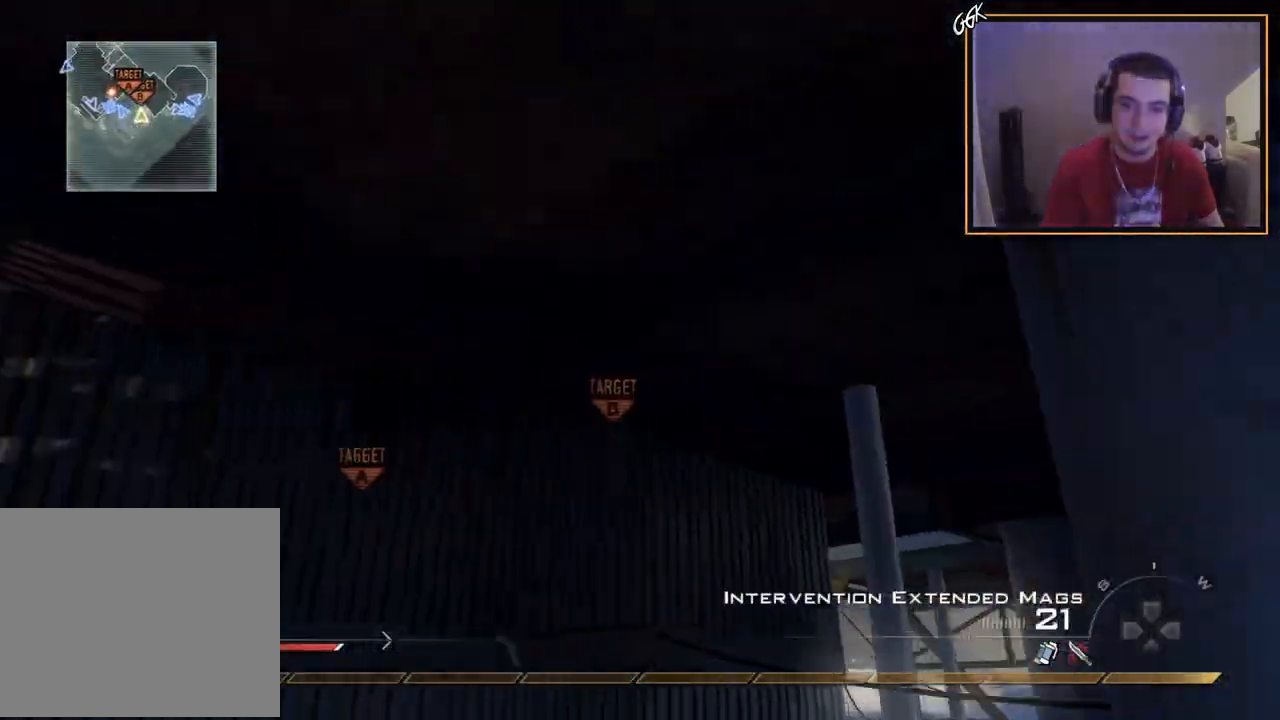
{"buttons": ["CIRCLE", "SQUARE", "L2", "R2"], "left_stick": "up", "right_stick": "center", "events": [[67, "left_stick", "center"], [100, "TRIANGLE", "down"], [150, "TRIANGLE", "up"], [234, "TRIANGLE", "down"], [284, "TRIANGLE", "up"], [350, "L2", "down"], [350, "left_stick", "up-right"], [400, "R2", "down"], [417, "SQUARE", "down"], [451, "right_stick", "center"], [484, "CIRCLE", "down"], [501, "left_stick", "up"]]}
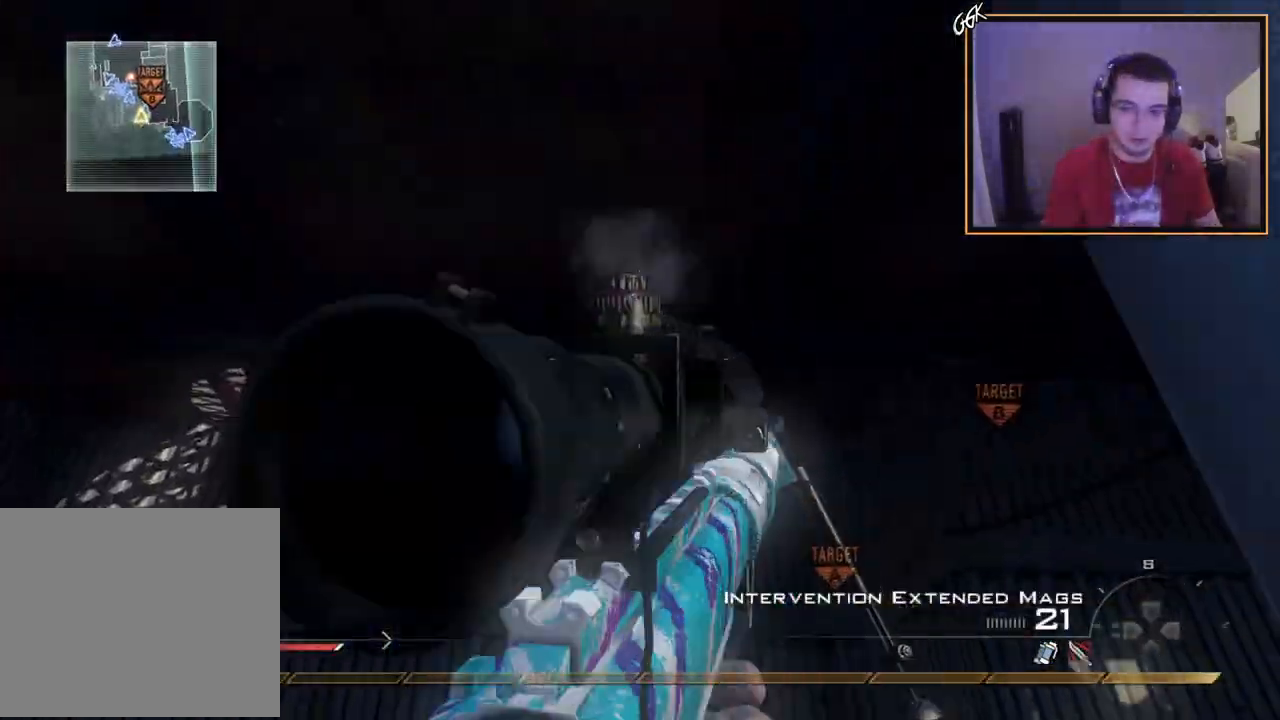
{"buttons": ["CROSS"], "left_stick": "up", "right_stick": "center", "events": [[83, "SQUARE", "up"], [116, "L2", "up"], [400, "CIRCLE", "up"], [433, "R2", "up"], [483, "CROSS", "down"]]}
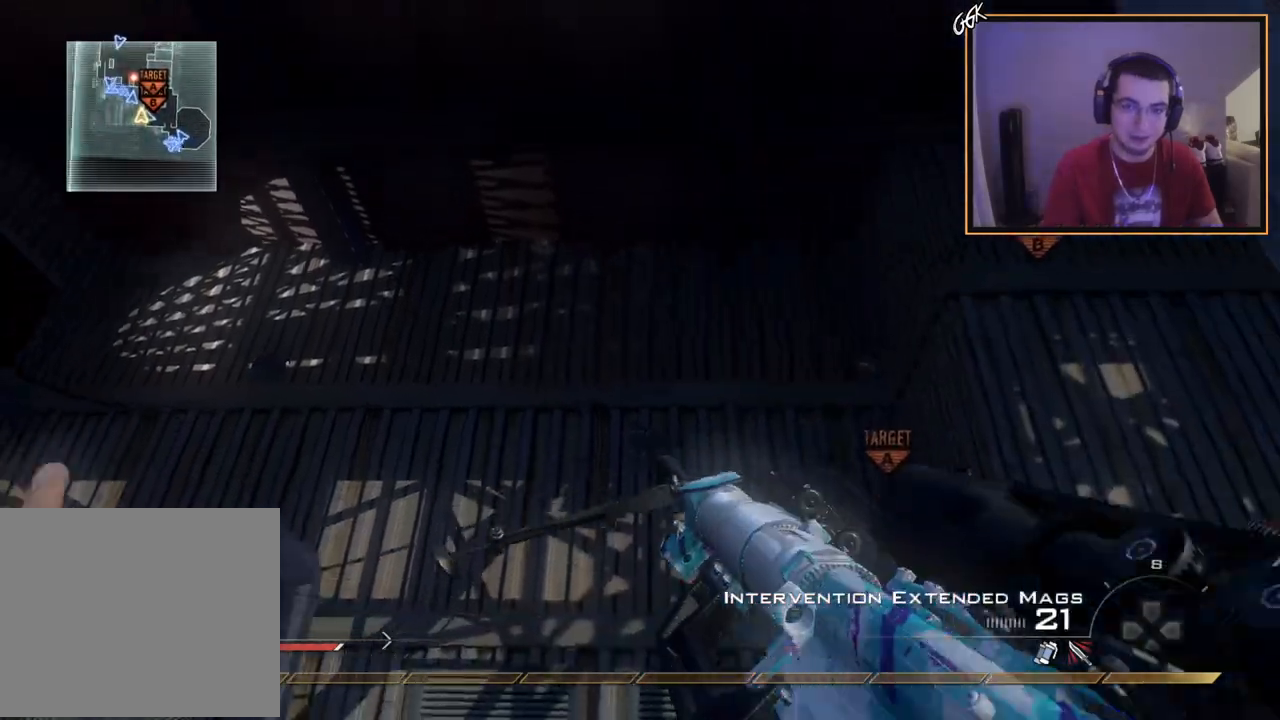
{"buttons": ["TRIANGLE", "L3"], "left_stick": "up", "right_stick": "center", "events": [[84, "CROSS", "up"], [167, "right_stick", "down-left"], [350, "right_stick", "center"], [501, "L3", "down"], [501, "TRIANGLE", "down"]]}
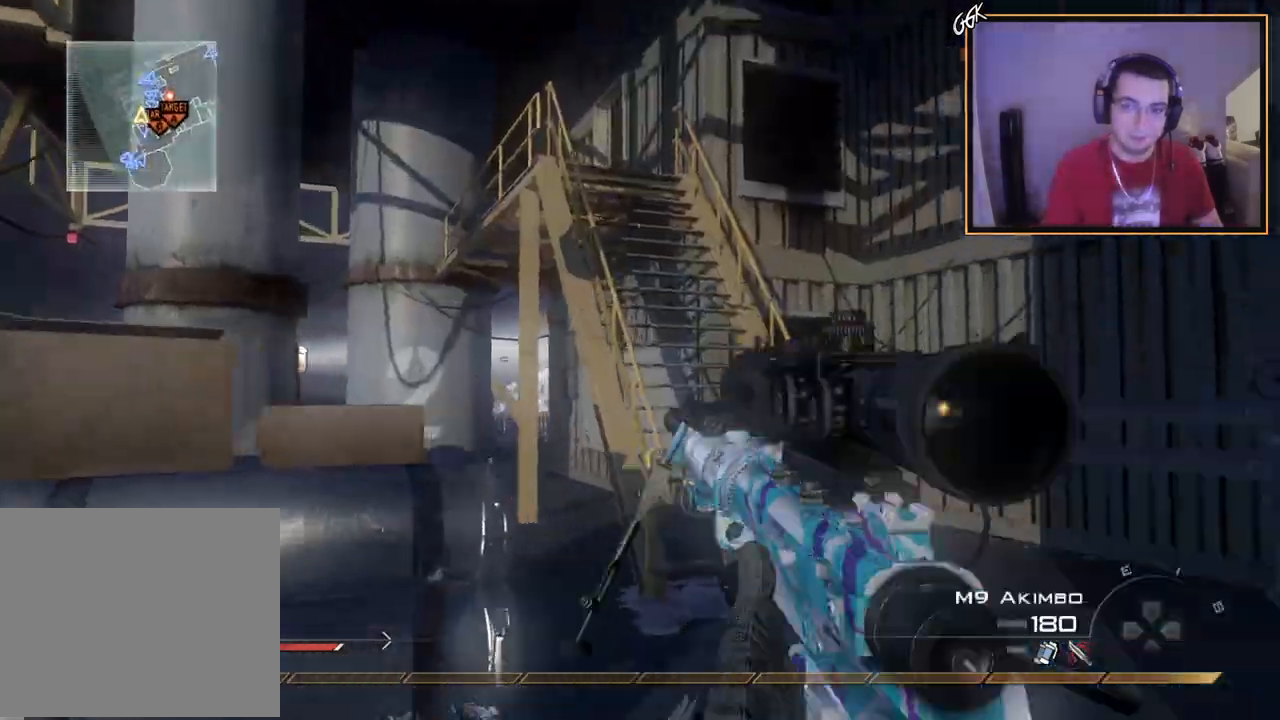
{"buttons": [], "left_stick": "up-right", "right_stick": "center", "events": [[100, "TRIANGLE", "up"], [150, "L3", "up"], [150, "TRIANGLE", "down"], [200, "left_stick", "up-right"], [267, "TRIANGLE", "up"]]}
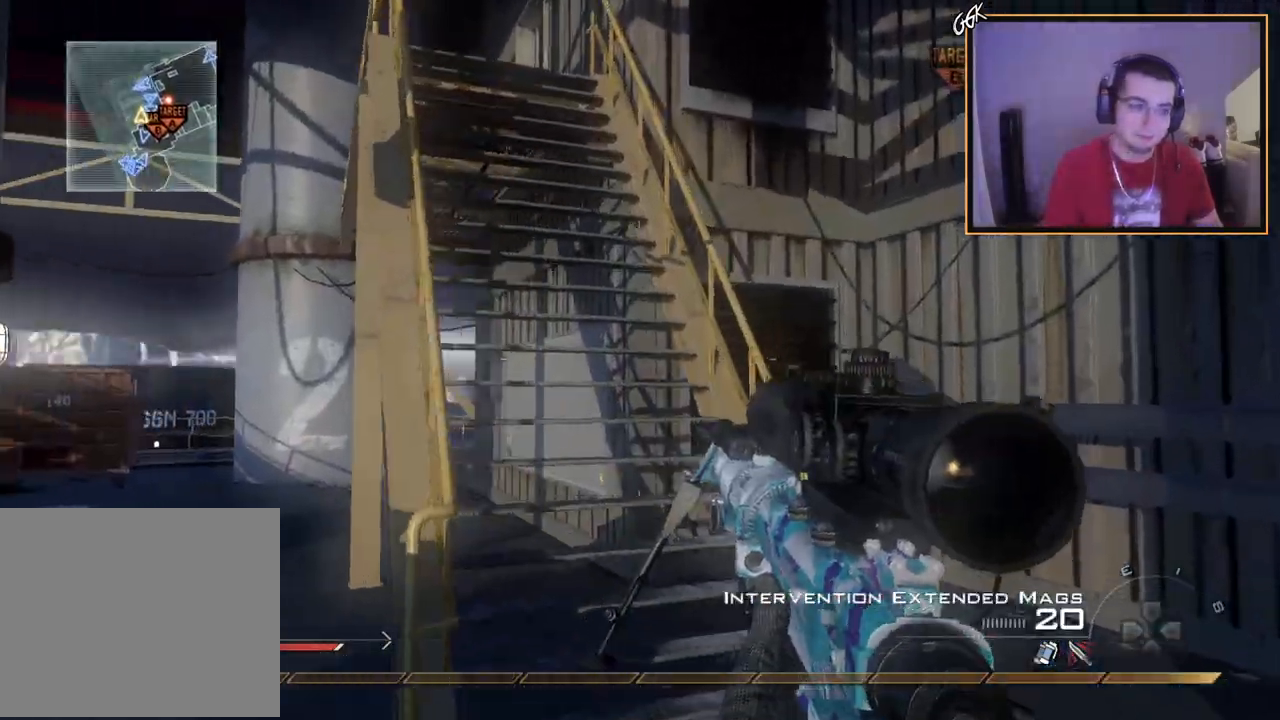
{"buttons": [], "left_stick": "up", "right_stick": "center", "events": [[17, "left_stick", "up"], [100, "L3", "down"], [267, "L3", "up"], [384, "right_stick", "down-left"], [484, "right_stick", "center"]]}
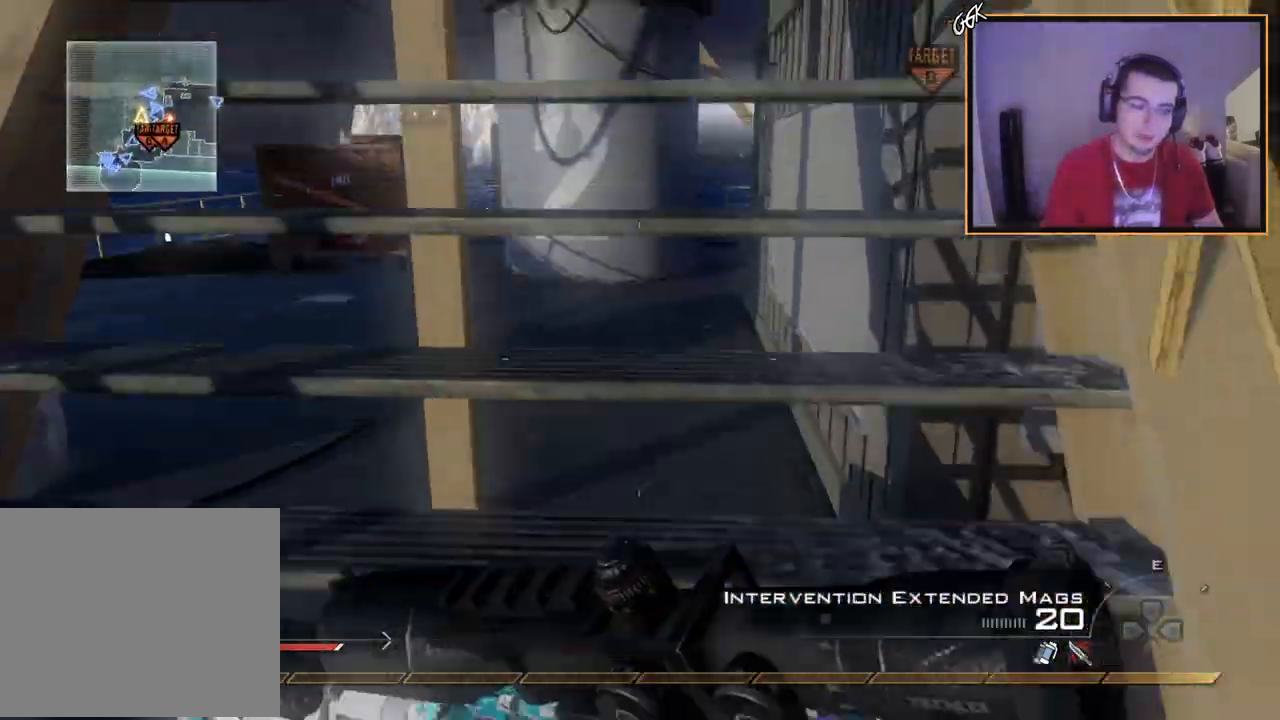
{"buttons": ["TRIANGLE"], "left_stick": "up-left", "right_stick": "right", "events": [[300, "left_stick", "up-left"], [367, "right_stick", "right"], [500, "TRIANGLE", "down"]]}
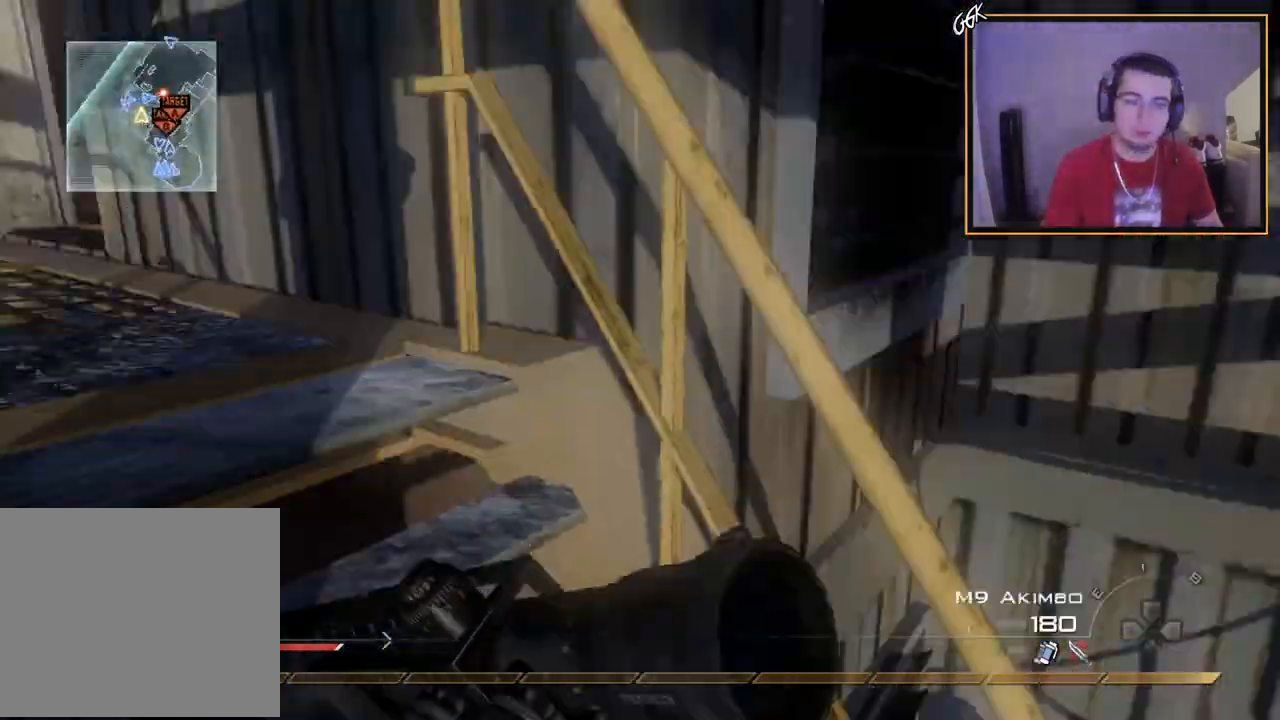
{"buttons": [], "left_stick": "down-right", "right_stick": "center", "events": [[50, "TRIANGLE", "up"], [134, "left_stick", "down-left"], [150, "TRIANGLE", "down"], [200, "right_stick", "center"], [217, "left_stick", "down"], [250, "TRIANGLE", "up"], [434, "right_stick", "up-right"], [501, "left_stick", "down-right"], [501, "right_stick", "center"]]}
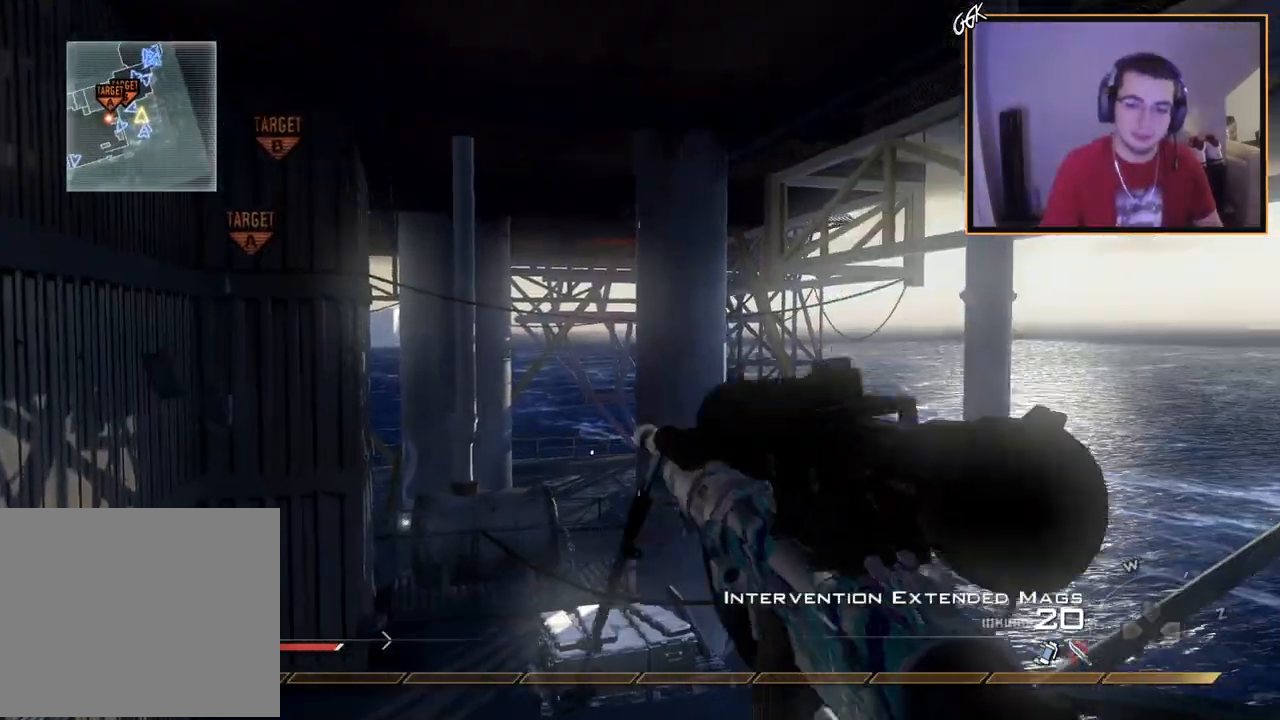
{"buttons": [], "left_stick": "up", "right_stick": "center", "events": [[150, "left_stick", "center"], [166, "TRIANGLE", "down"], [233, "TRIANGLE", "up"], [333, "TRIANGLE", "down"], [433, "TRIANGLE", "up"], [433, "right_stick", "up"], [500, "left_stick", "up"], [500, "right_stick", "center"]]}
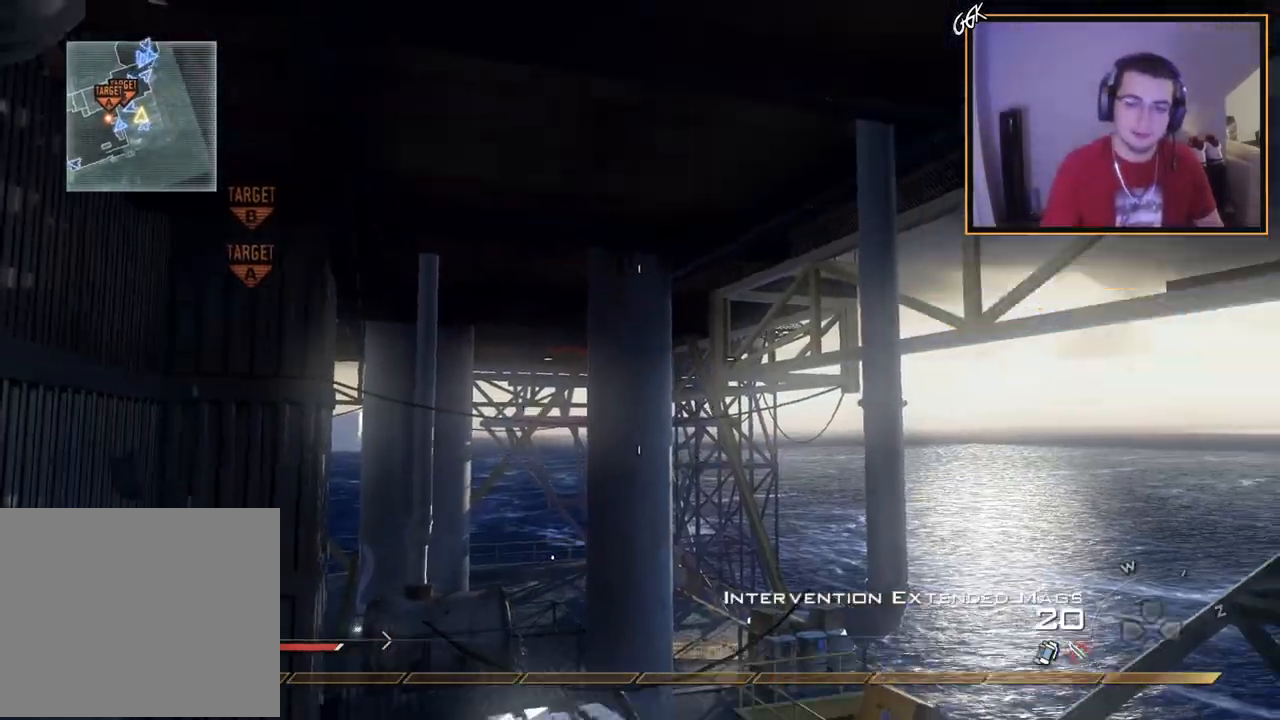
{"buttons": ["CROSS"], "left_stick": "up-left", "right_stick": "right", "events": [[50, "L3", "down"], [84, "TRIANGLE", "down"], [100, "right_stick", "right"], [200, "CROSS", "down"], [200, "TRIANGLE", "up"], [200, "left_stick", "up-left"], [234, "L3", "up"]]}
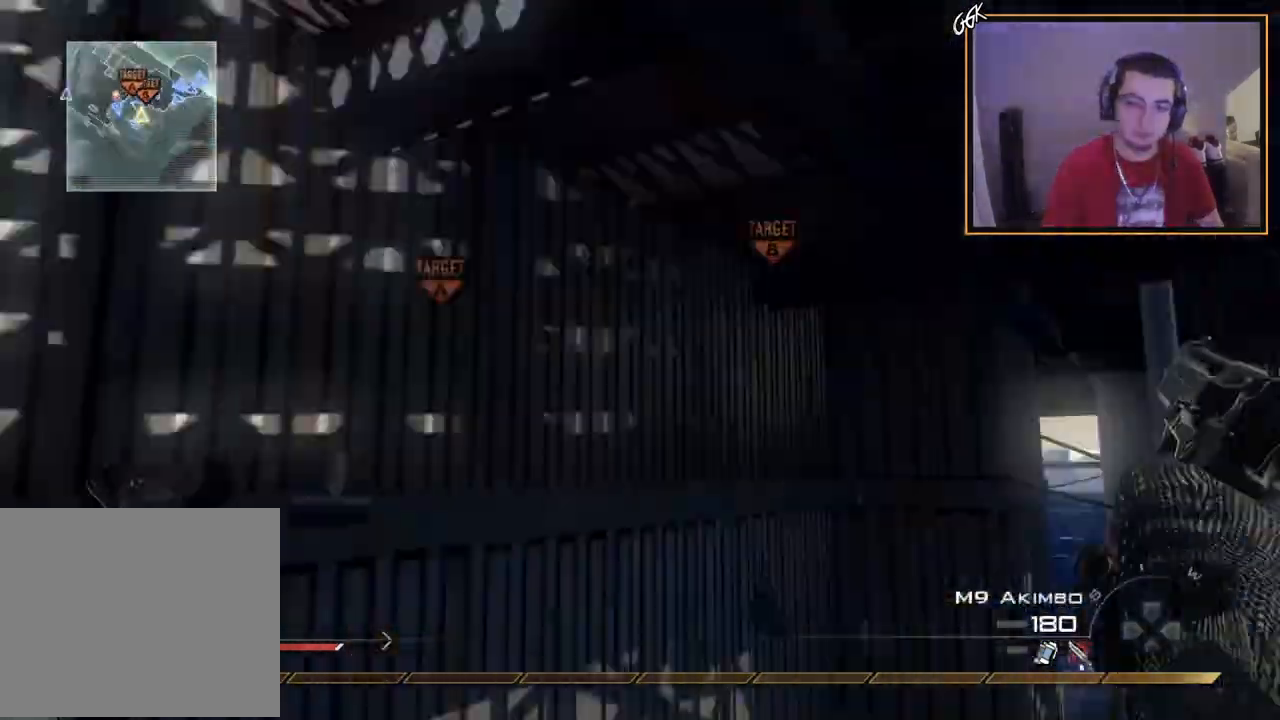
{"buttons": ["CROSS"], "left_stick": "up-left", "right_stick": "right", "events": [[50, "SQUARE", "down"], [116, "L3", "down"], [133, "right_stick", "center"], [150, "CROSS", "up"], [166, "SQUARE", "up"], [367, "TRIANGLE", "down"], [383, "right_stick", "right"], [450, "L3", "up"], [467, "TRIANGLE", "up"], [483, "CROSS", "down"]]}
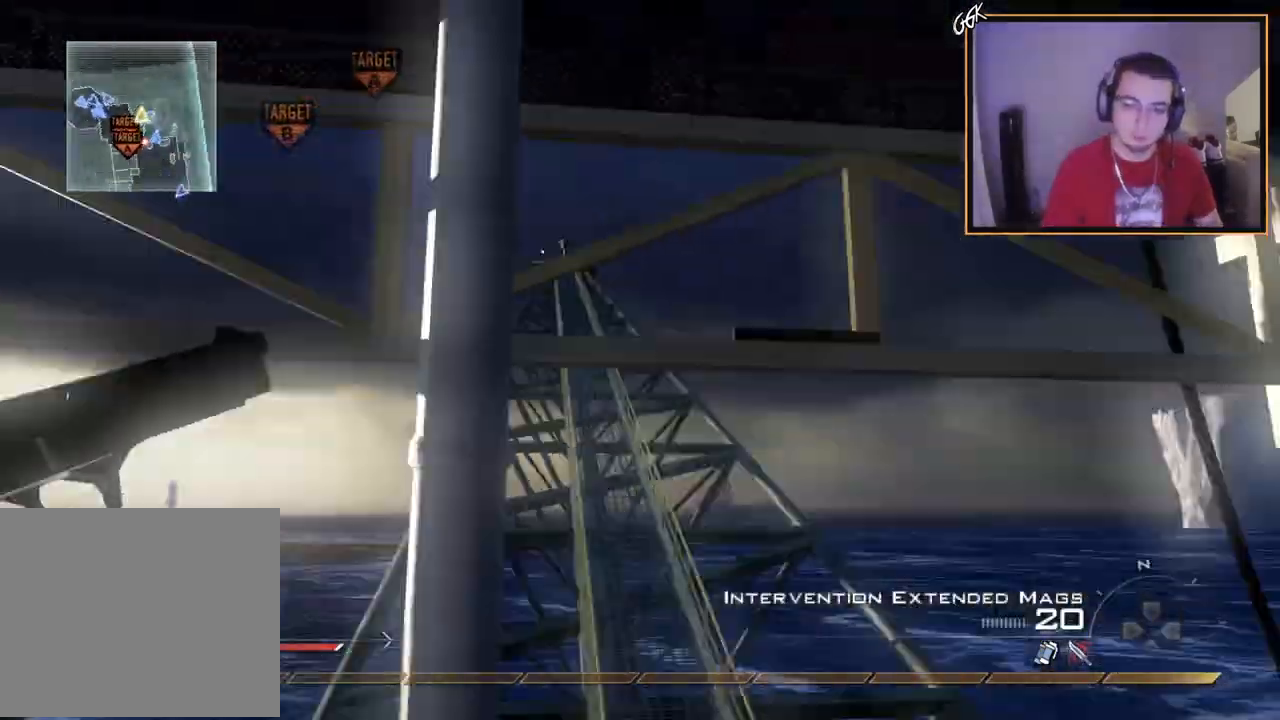
{"buttons": [], "left_stick": "center", "right_stick": "right", "events": [[17, "CIRCLE", "down"], [67, "left_stick", "center"], [117, "CROSS", "up"], [150, "CIRCLE", "up"], [200, "left_stick", "up-right"], [267, "right_stick", "center"], [334, "right_stick", "right"], [417, "left_stick", "center"], [451, "TRIANGLE", "down"], [484, "TRIANGLE", "up"]]}
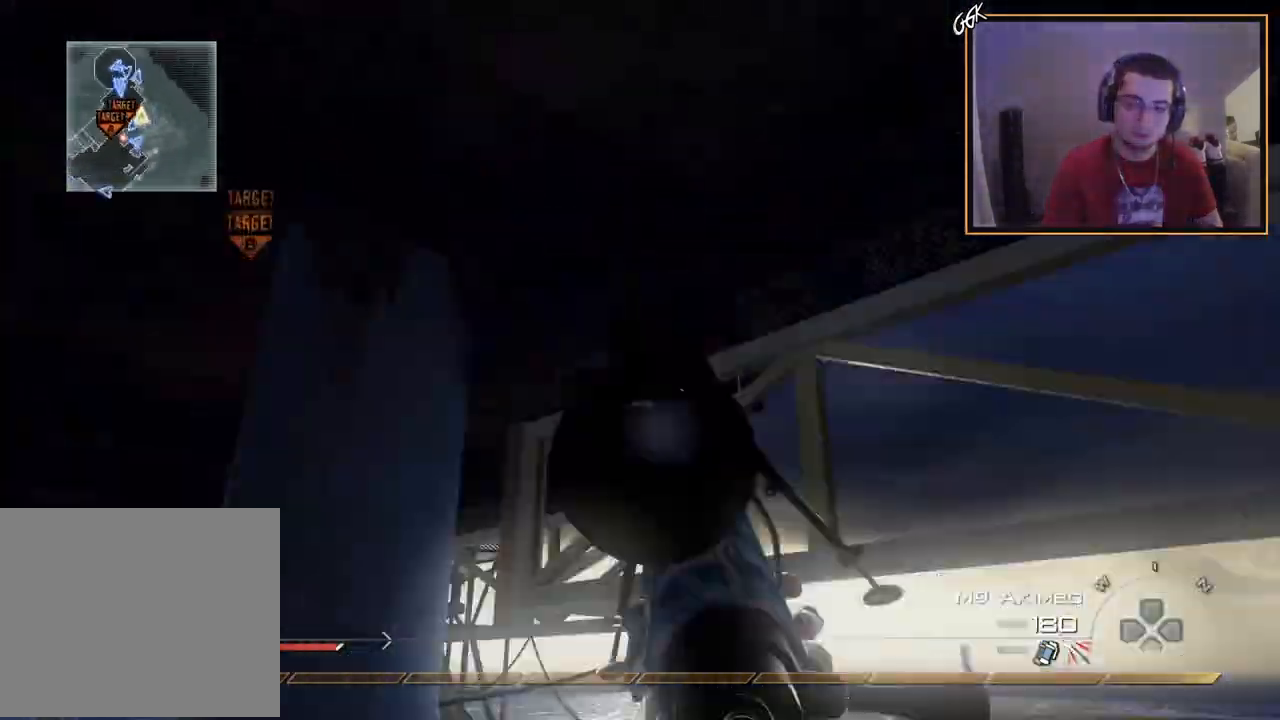
{"buttons": ["CIRCLE", "R2"], "left_stick": "up-left", "right_stick": "center", "events": [[66, "TRIANGLE", "down"], [116, "left_stick", "down"], [150, "TRIANGLE", "up"], [166, "L2", "down"], [250, "R2", "down"], [250, "SQUARE", "down"], [283, "left_stick", "center"], [300, "right_stick", "center"], [333, "CIRCLE", "down"], [333, "left_stick", "left"], [367, "L2", "up"], [383, "SQUARE", "up"], [383, "left_stick", "up-left"]]}
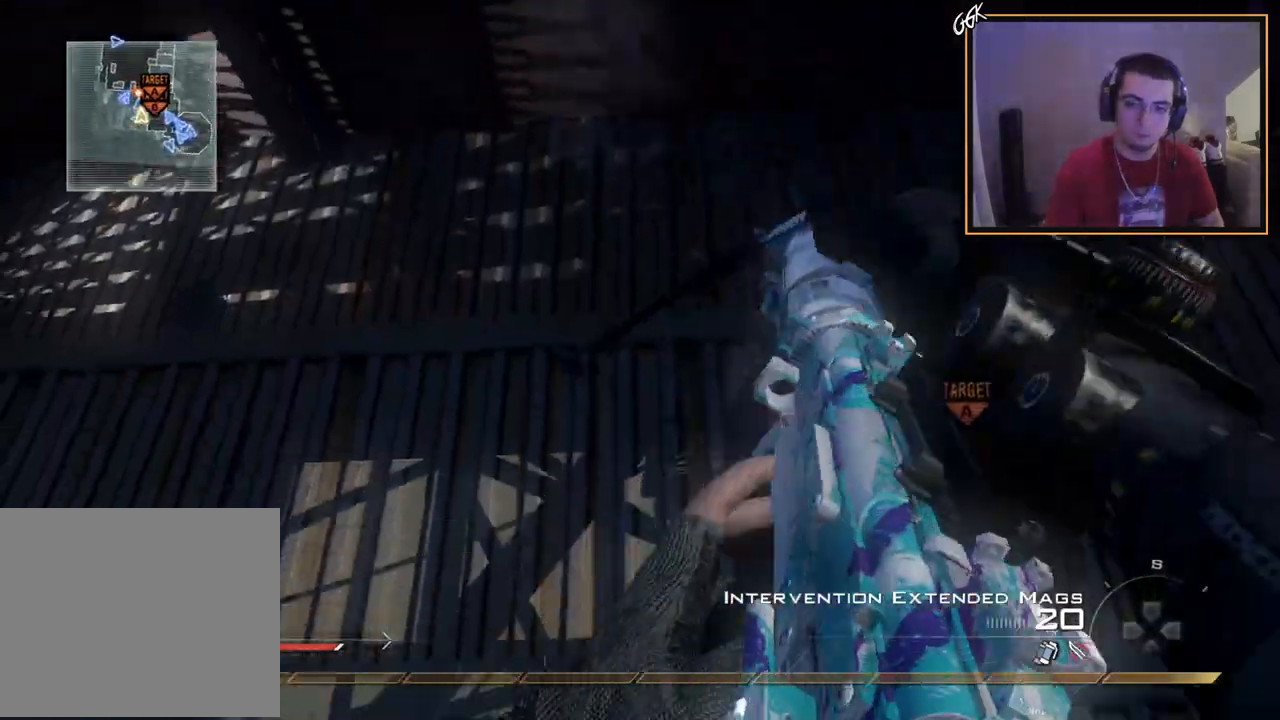
{"buttons": [], "left_stick": "up-left", "right_stick": "center", "events": [[267, "R2", "up"], [334, "CIRCLE", "up"], [400, "CROSS", "down"], [501, "CROSS", "up"]]}
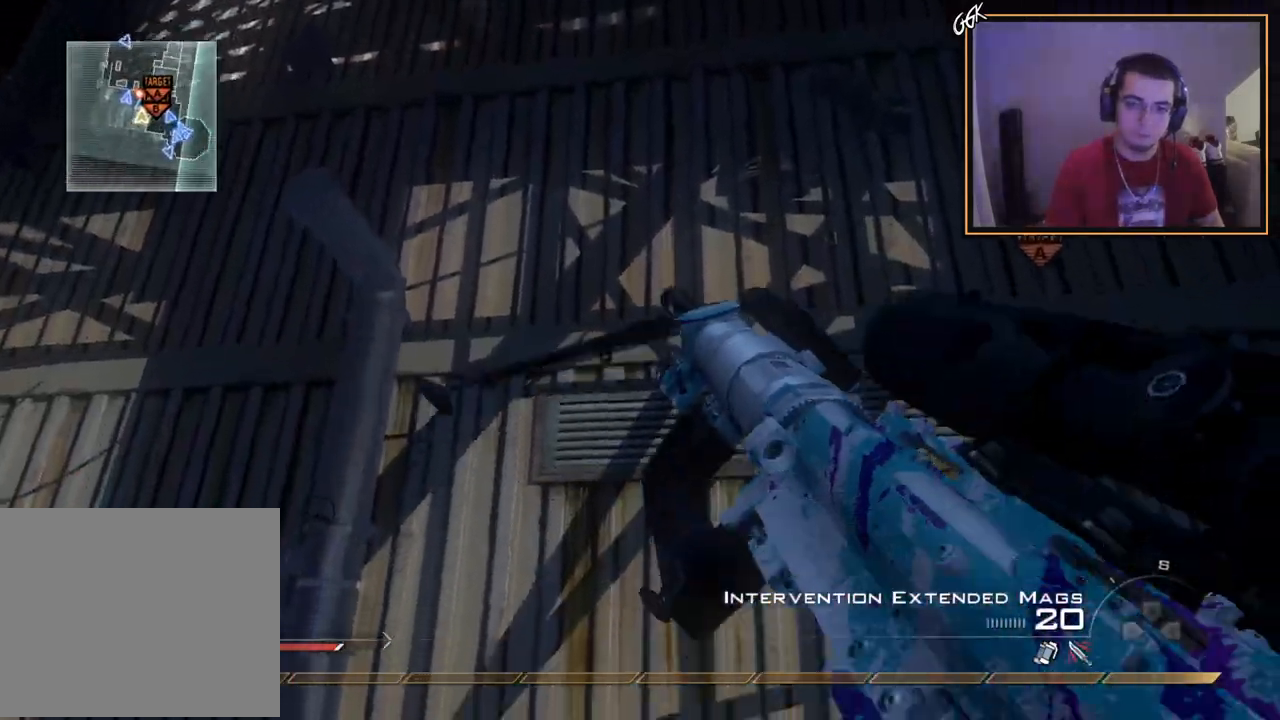
{"buttons": ["TRIANGLE"], "left_stick": "center", "right_stick": "right", "events": [[100, "right_stick", "left"], [200, "right_stick", "up-right"], [233, "left_stick", "right"], [267, "right_stick", "center"], [367, "right_stick", "right"], [467, "TRIANGLE", "down"], [483, "left_stick", "center"]]}
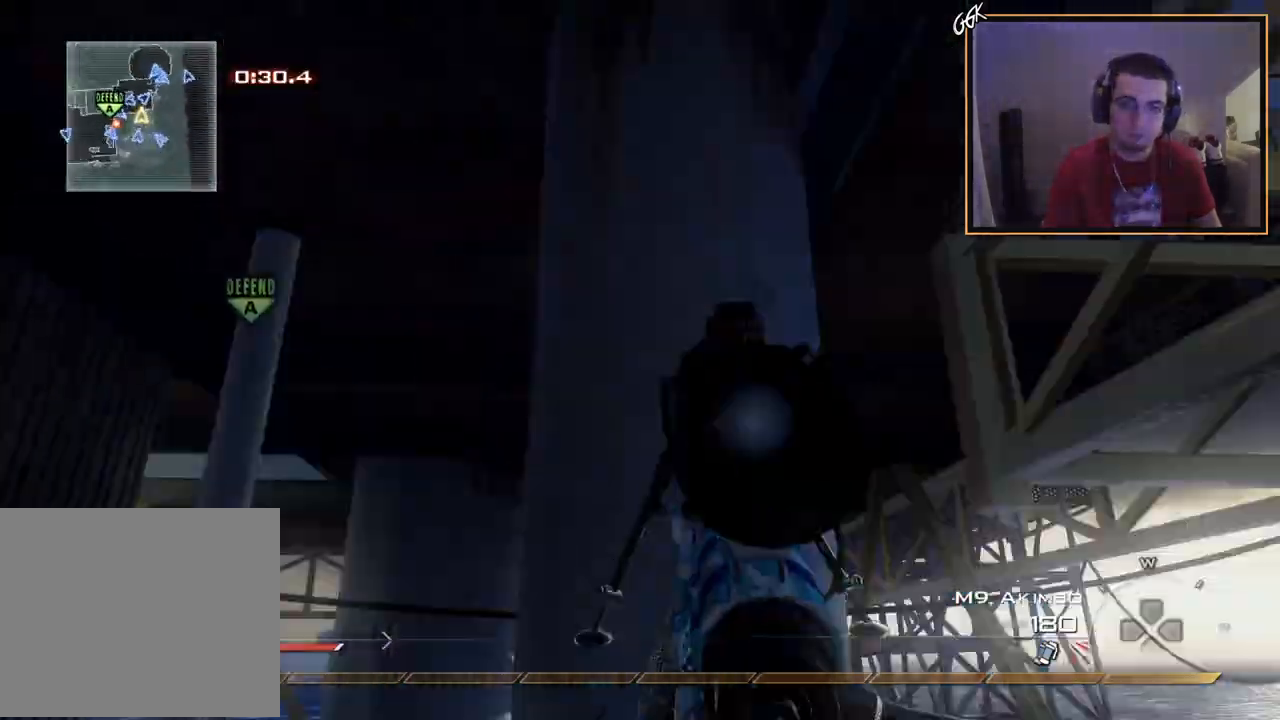
{"buttons": ["CIRCLE", "R2"], "left_stick": "up-left", "right_stick": "center", "events": [[33, "TRIANGLE", "up"], [117, "TRIANGLE", "down"], [167, "left_stick", "down"], [184, "TRIANGLE", "up"], [267, "R2", "down"], [284, "SQUARE", "down"], [300, "left_stick", "up-left"], [300, "right_stick", "center"], [350, "SQUARE", "up"], [367, "CIRCLE", "down"]]}